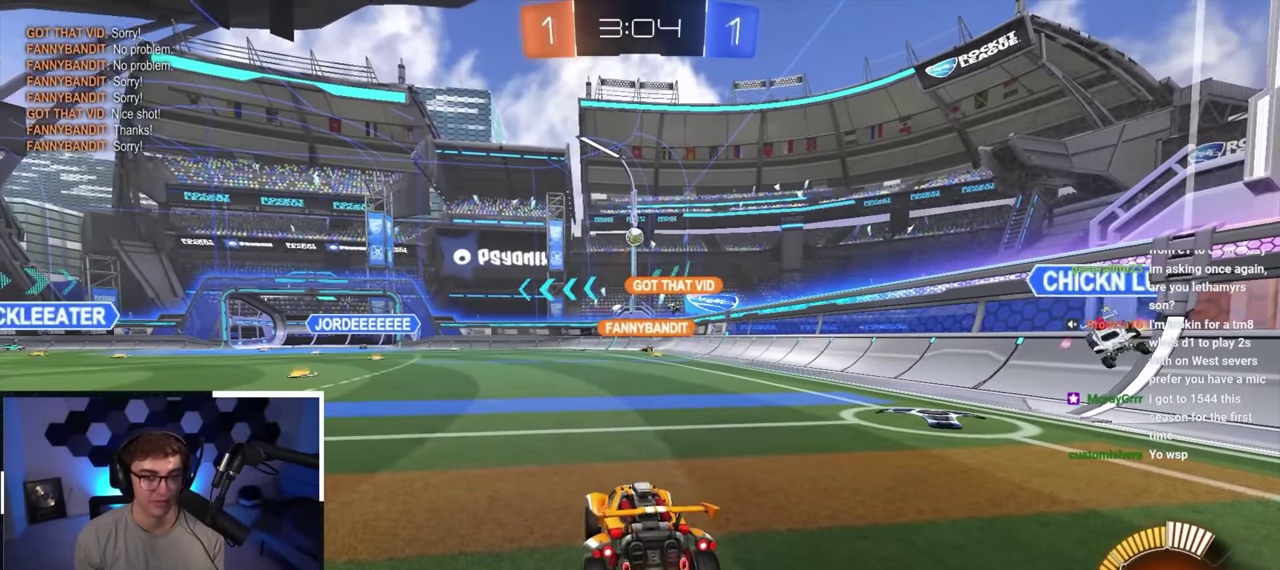
Gameplay with a controller (PlayStation layout); each line is a JSON object with the inputs held at the frame after it (dt_ms = milliseconds from this image to that frame). "button_events" lists button changes between this image and that frame as [ms after this image, input, new state], when the widget could be followed in between (sticks are given only as held states). Not read: L3 R3.
{"dt_ms": 600, "buttons": [], "left_stick": "up-right", "right_stick": "center", "button_events": []}
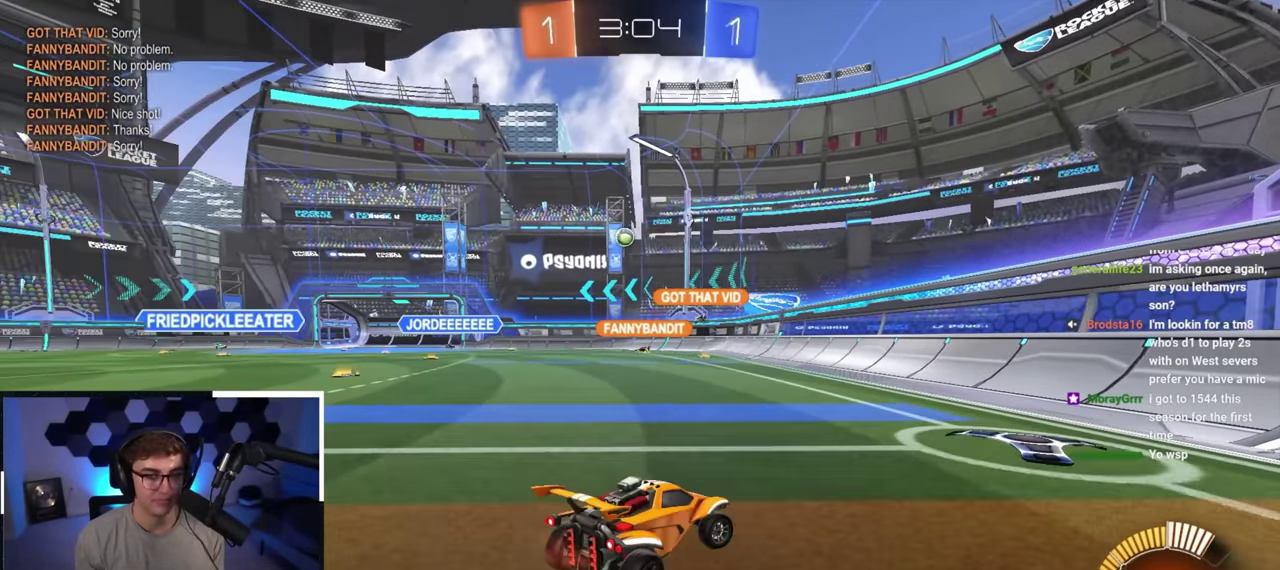
{"dt_ms": 500, "buttons": ["R1"], "left_stick": "up-left", "right_stick": "center", "button_events": [[467, "R1", "down"]]}
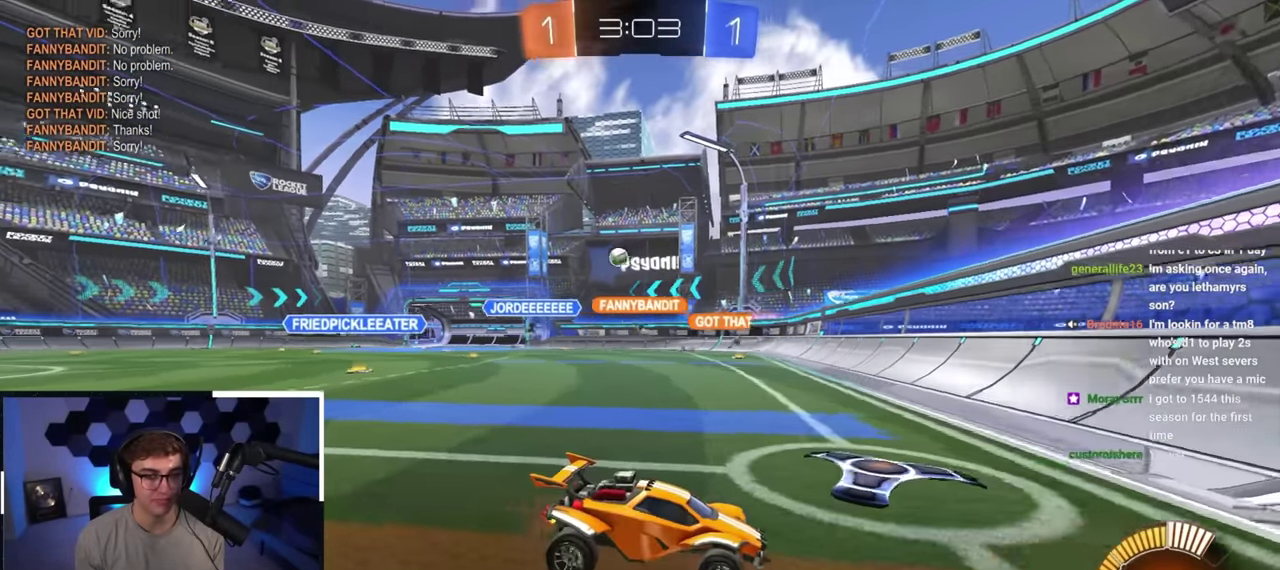
{"dt_ms": 300, "buttons": [], "left_stick": "down-left", "right_stick": "center", "button_events": [[100, "R1", "up"]]}
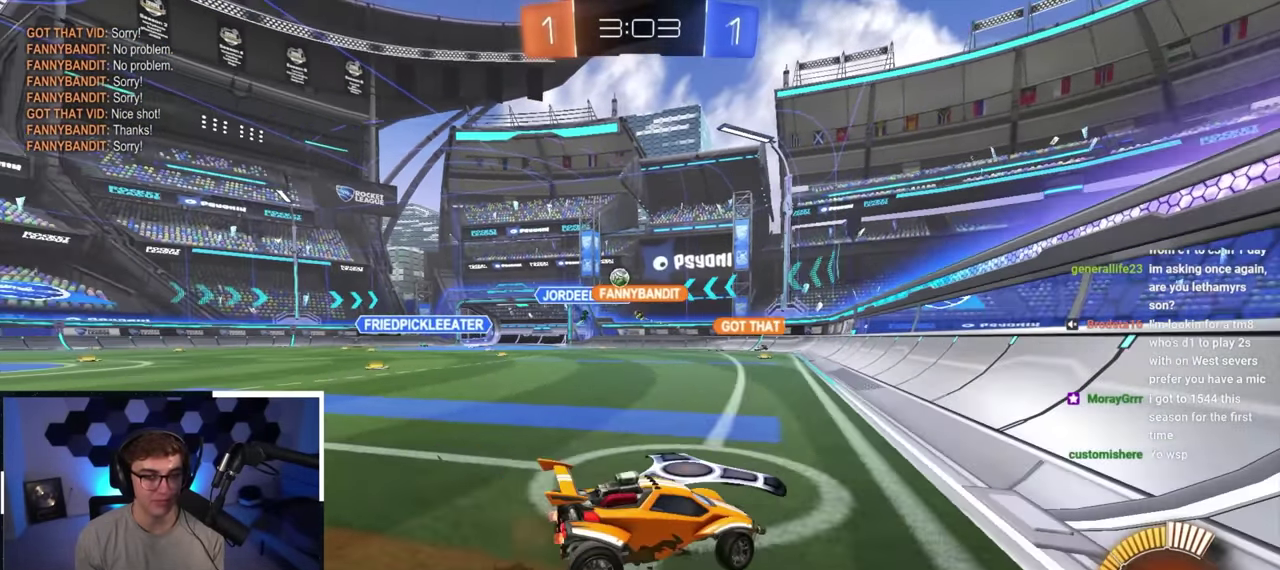
{"dt_ms": 700, "buttons": ["L2"], "left_stick": "up-left", "right_stick": "center", "button_events": [[384, "R1", "down"], [484, "R1", "up"], [600, "L2", "down"]]}
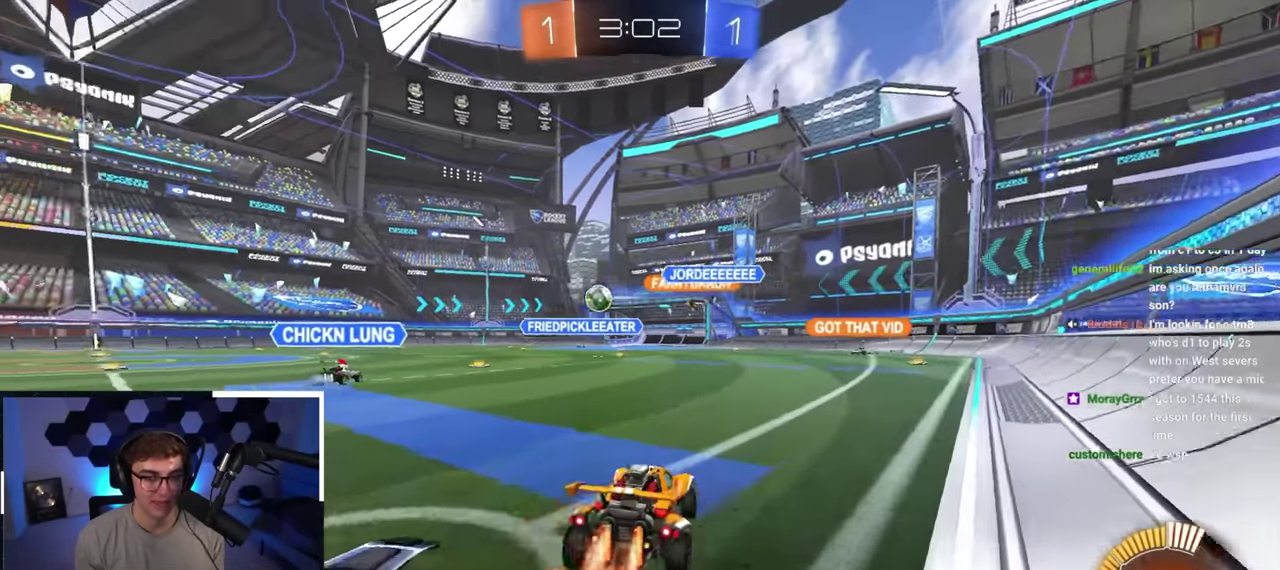
{"dt_ms": 300, "buttons": ["L2"], "left_stick": "up-left", "right_stick": "center", "button_events": [[34, "R1", "down"], [117, "R1", "up"]]}
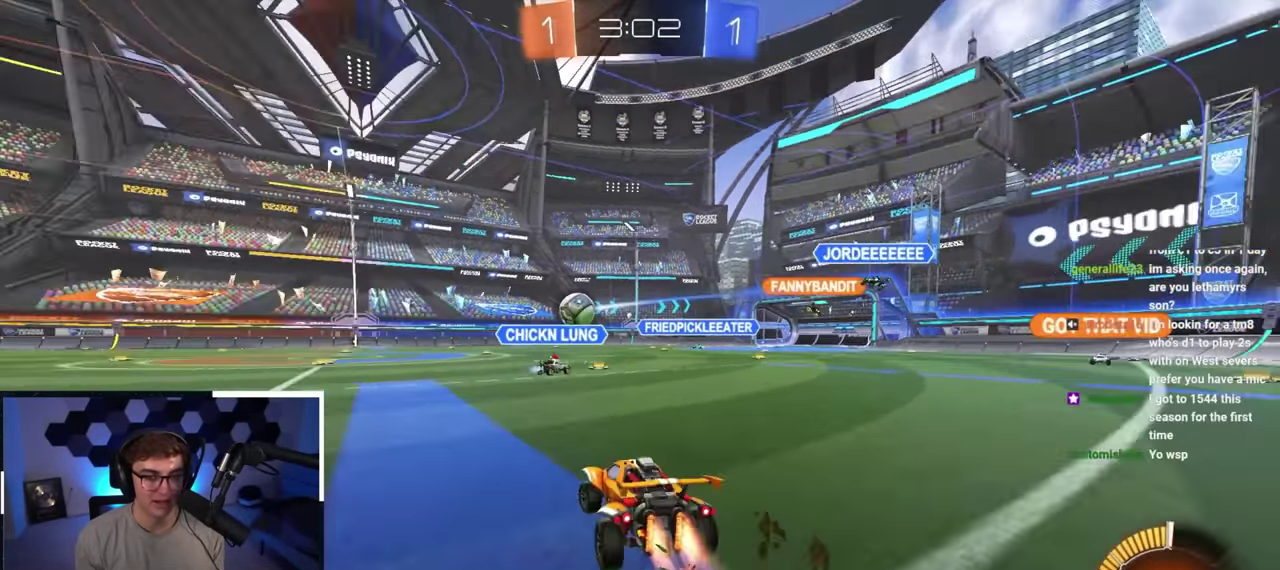
{"dt_ms": 700, "buttons": ["L2"], "left_stick": "up", "right_stick": "center", "button_events": []}